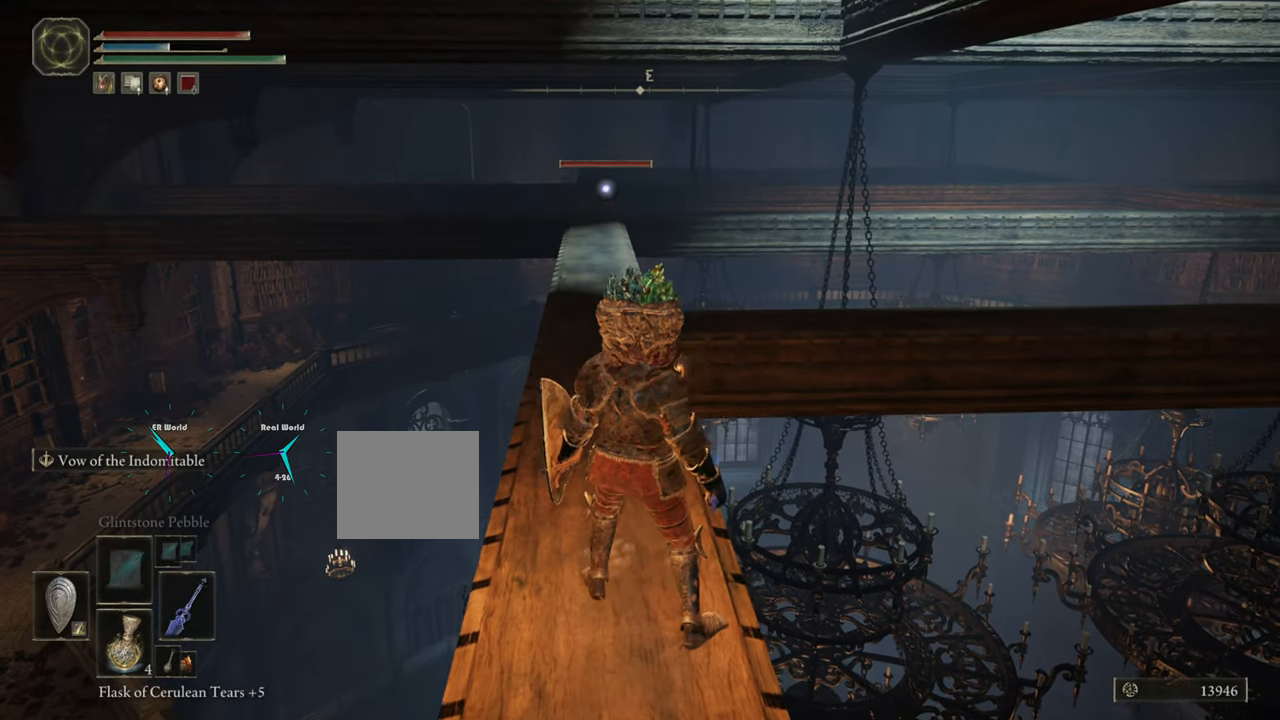
Gameplay with a controller (PlayStation layout); each line is a JSON object with the inputs held at the frame after it. "events" lists button and stick changes between this image and that frame as [ms after this image, input, new state], when the widget could be followed in between.
{"buttons": [], "left_stick": "up", "right_stick": "center", "events": [[51, "DPAD_RIGHT", "down"], [201, "DPAD_RIGHT", "up"]]}
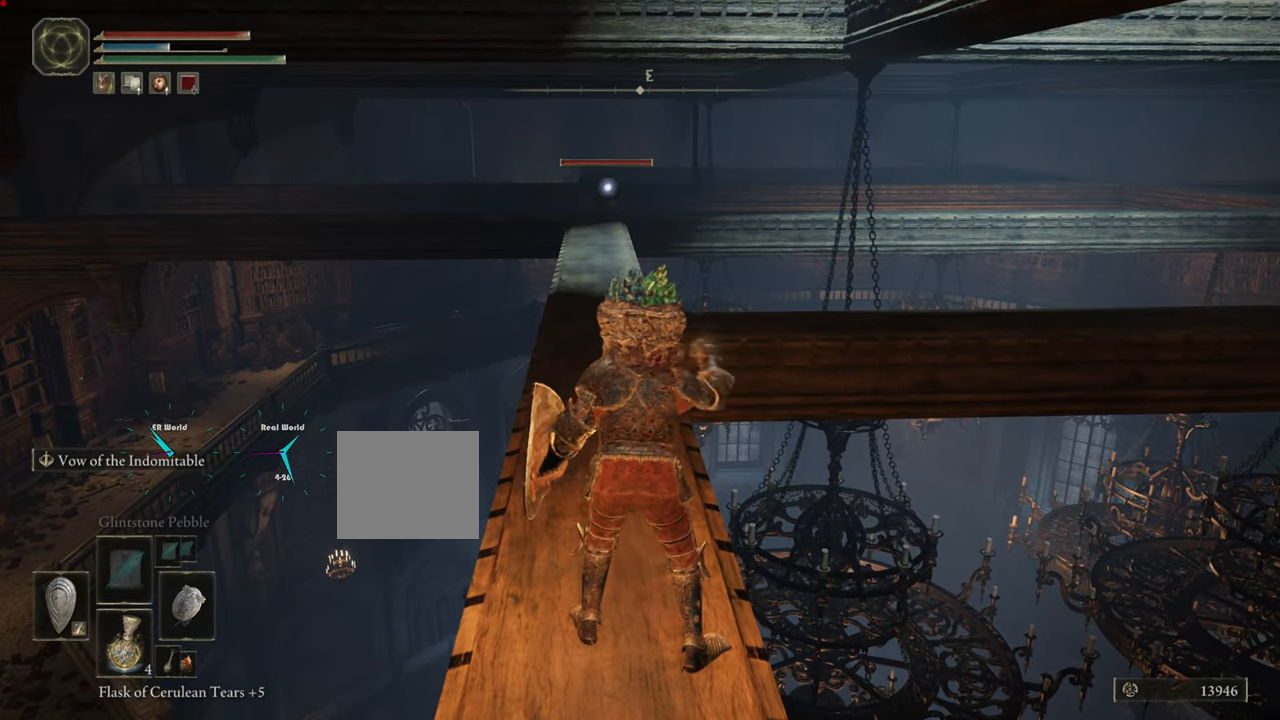
{"buttons": ["DPAD_RIGHT"], "left_stick": "up", "right_stick": "center", "events": [[400, "DPAD_RIGHT", "down"]]}
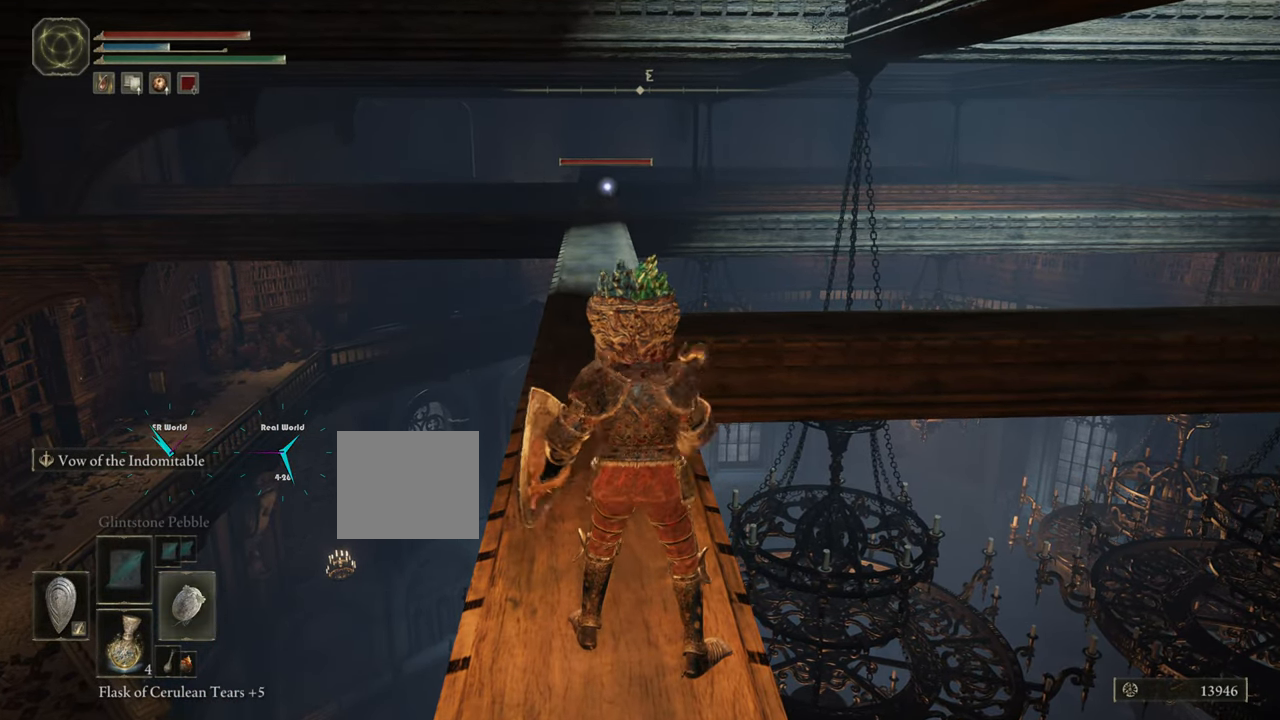
{"buttons": [], "left_stick": "up", "right_stick": "center", "events": [[17, "DPAD_RIGHT", "up"]]}
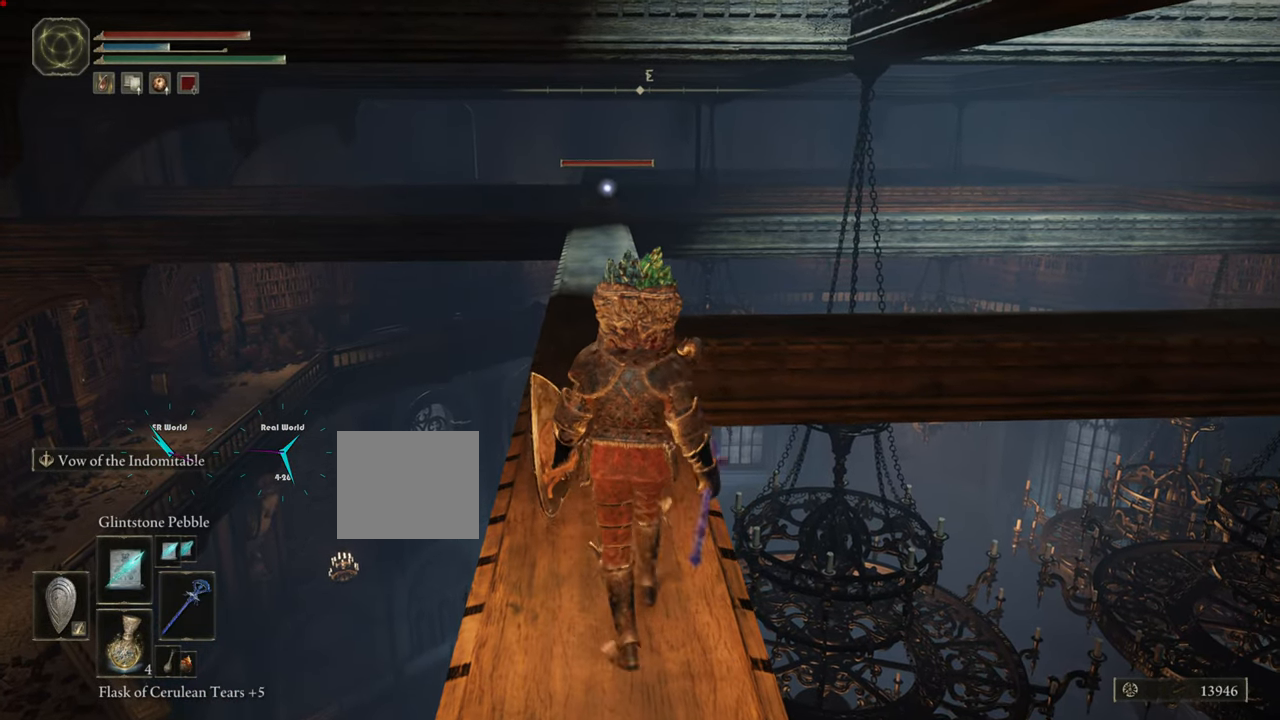
{"buttons": [], "left_stick": "up", "right_stick": "center", "events": []}
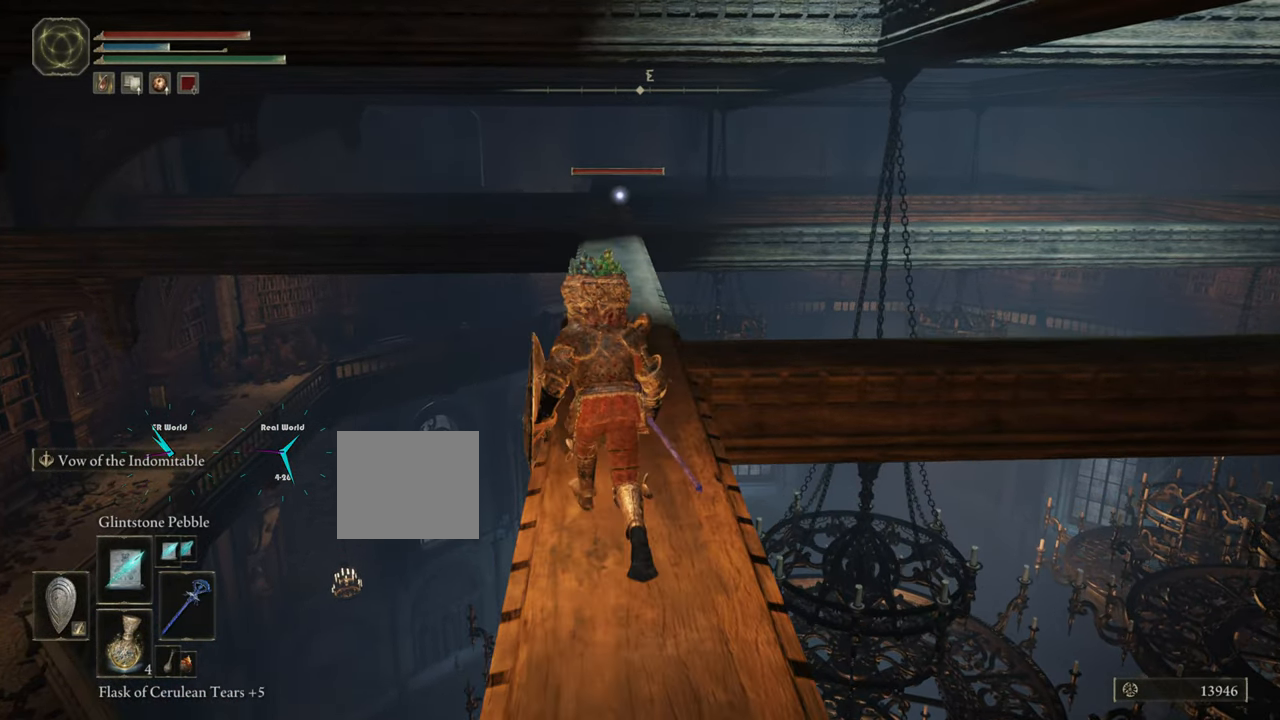
{"buttons": ["CIRCLE"], "left_stick": "up", "right_stick": "center", "events": [[485, "CIRCLE", "down"]]}
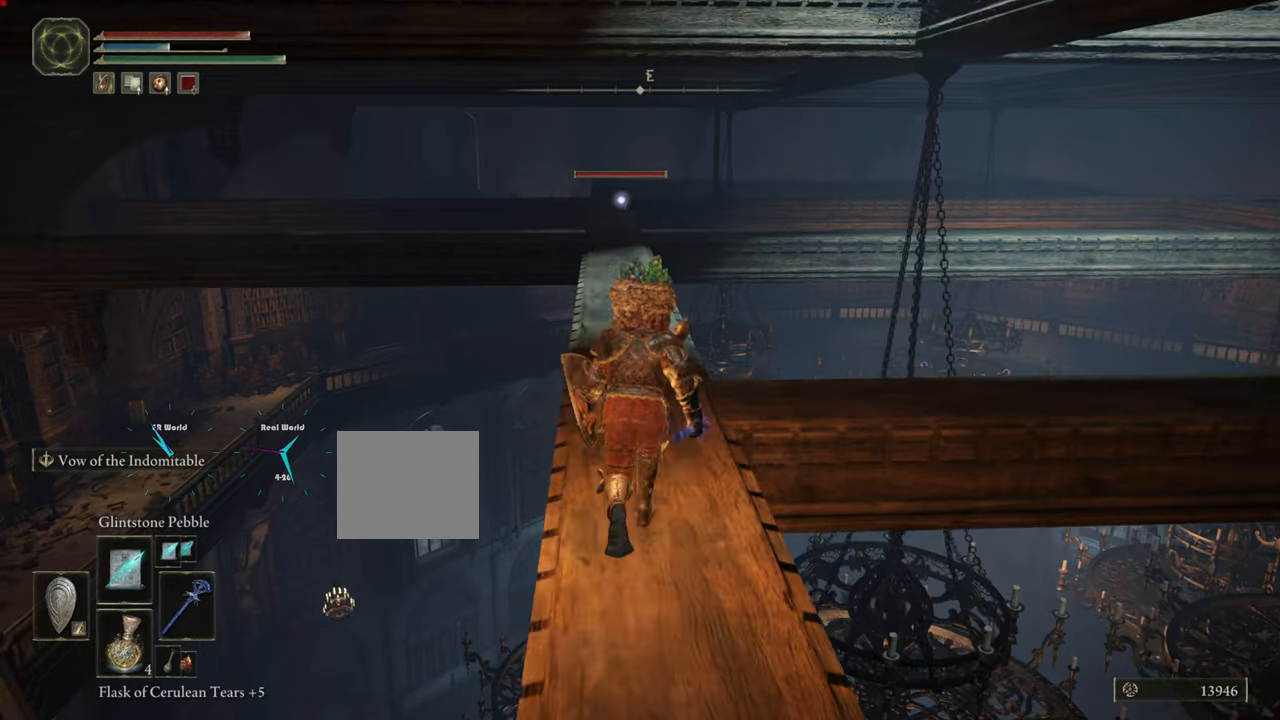
{"buttons": ["CIRCLE"], "left_stick": "up", "right_stick": "center", "events": []}
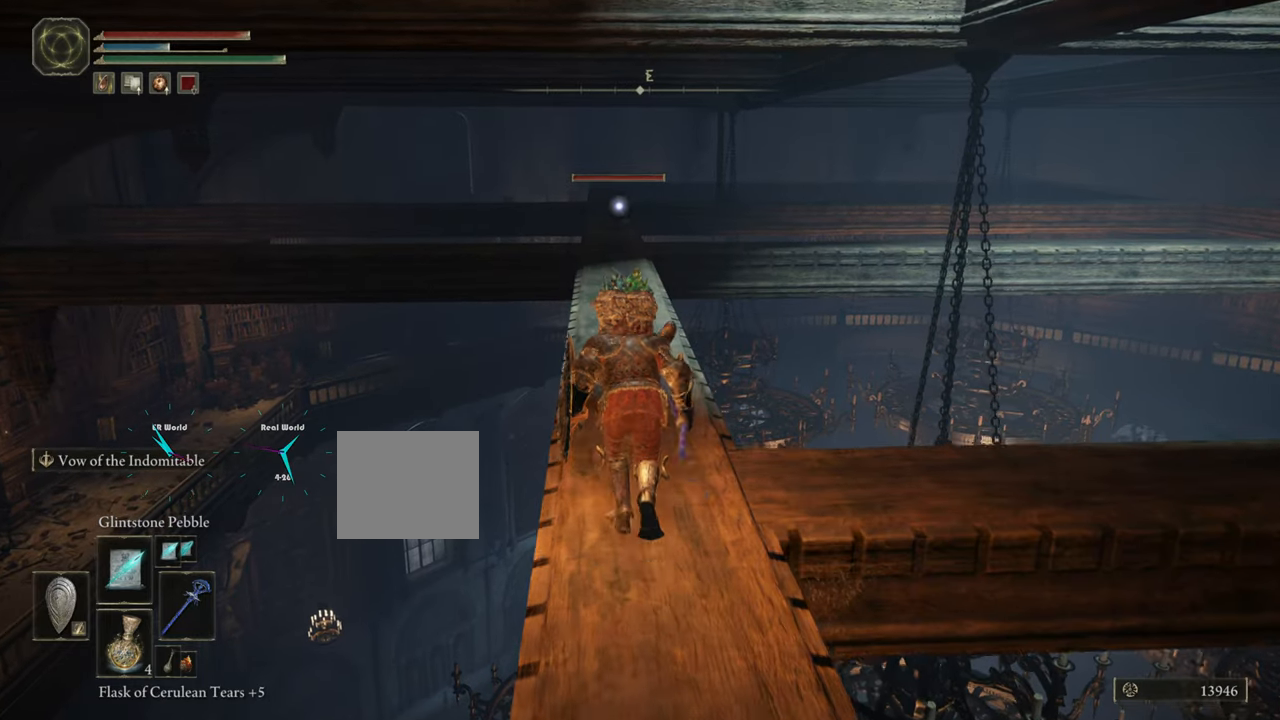
{"buttons": ["CIRCLE"], "left_stick": "up", "right_stick": "center", "events": []}
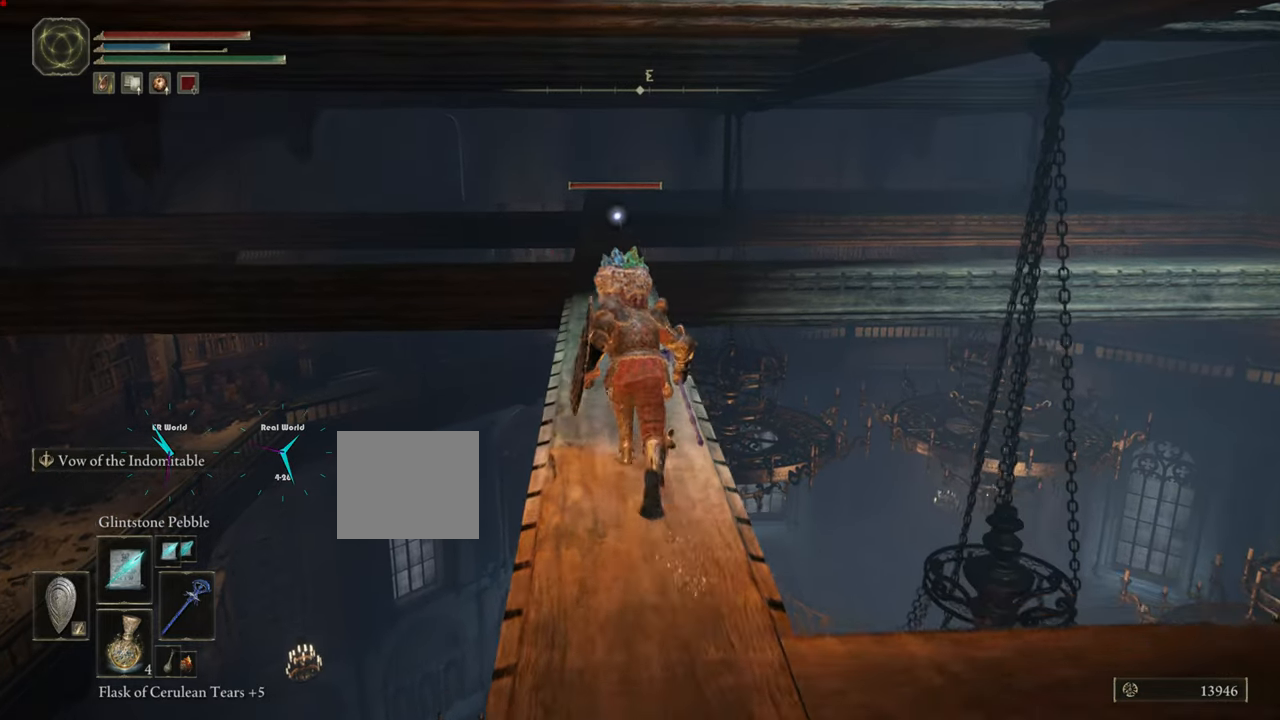
{"buttons": ["CIRCLE"], "left_stick": "up", "right_stick": "center", "events": []}
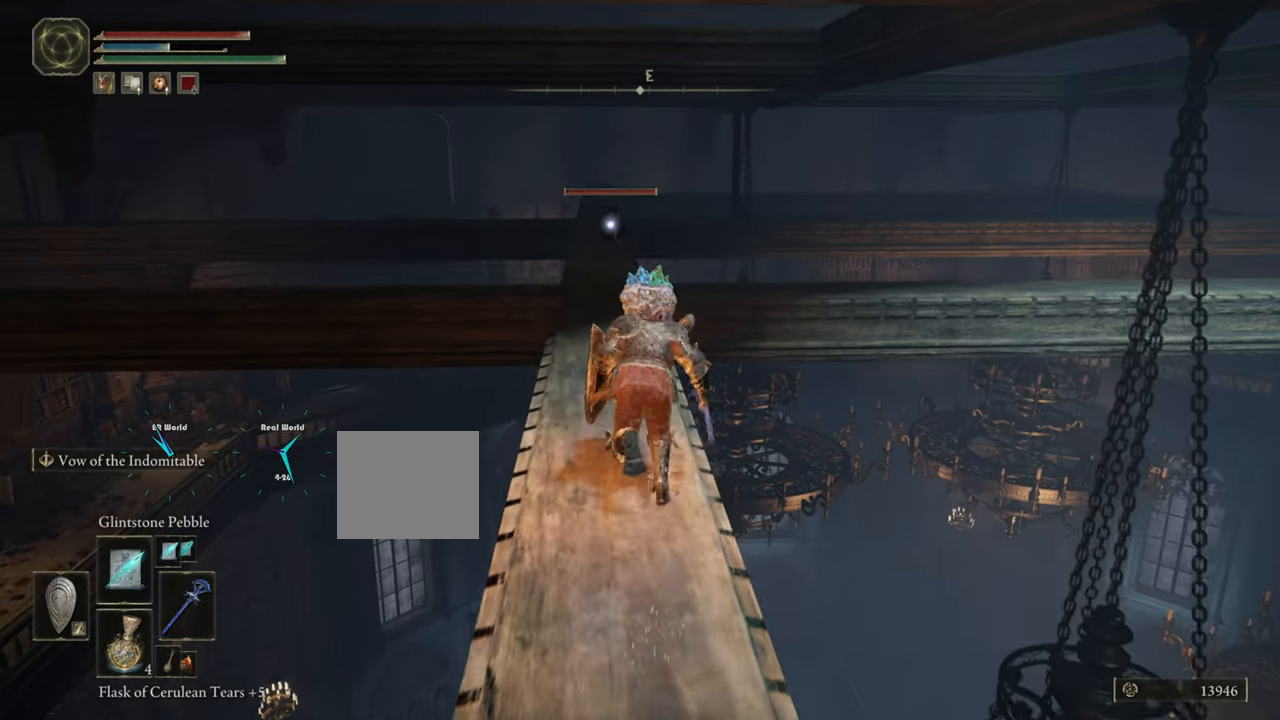
{"buttons": [], "left_stick": "up", "right_stick": "center", "events": [[417, "CIRCLE", "up"]]}
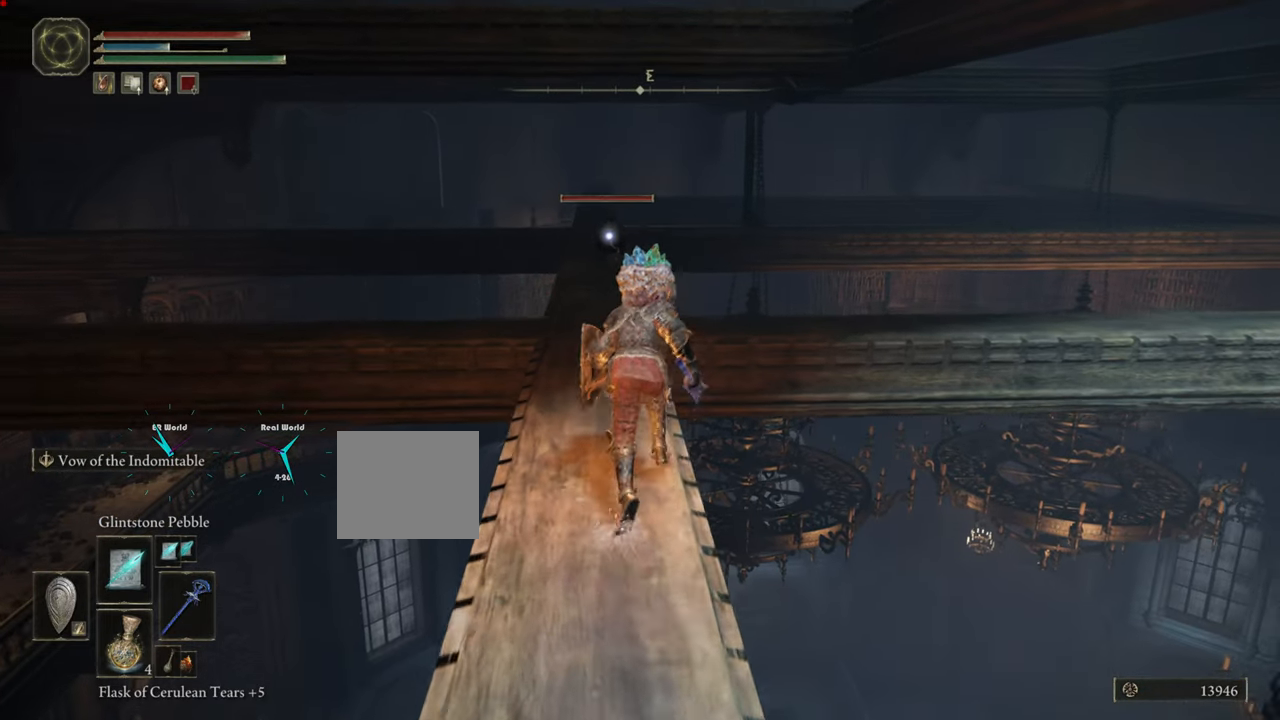
{"buttons": [], "left_stick": "up", "right_stick": "center", "events": [[184, "R1", "down"], [417, "R1", "up"]]}
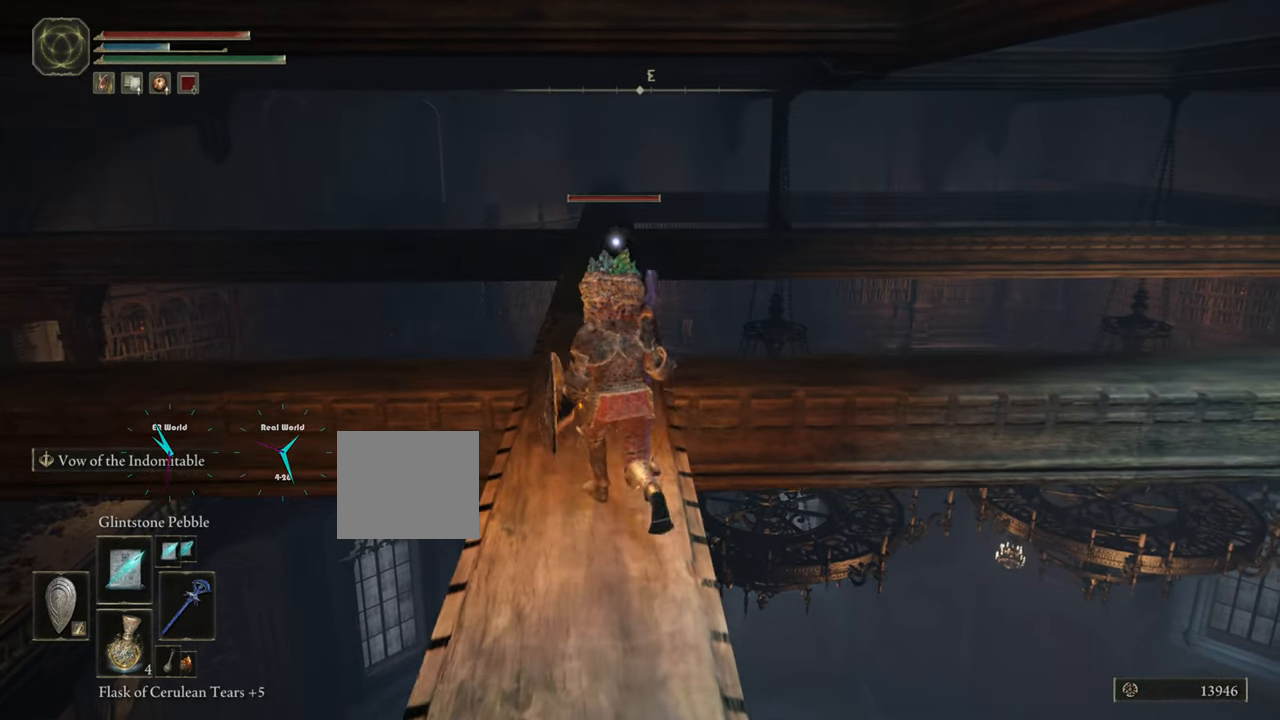
{"buttons": [], "left_stick": "up", "right_stick": "center", "events": []}
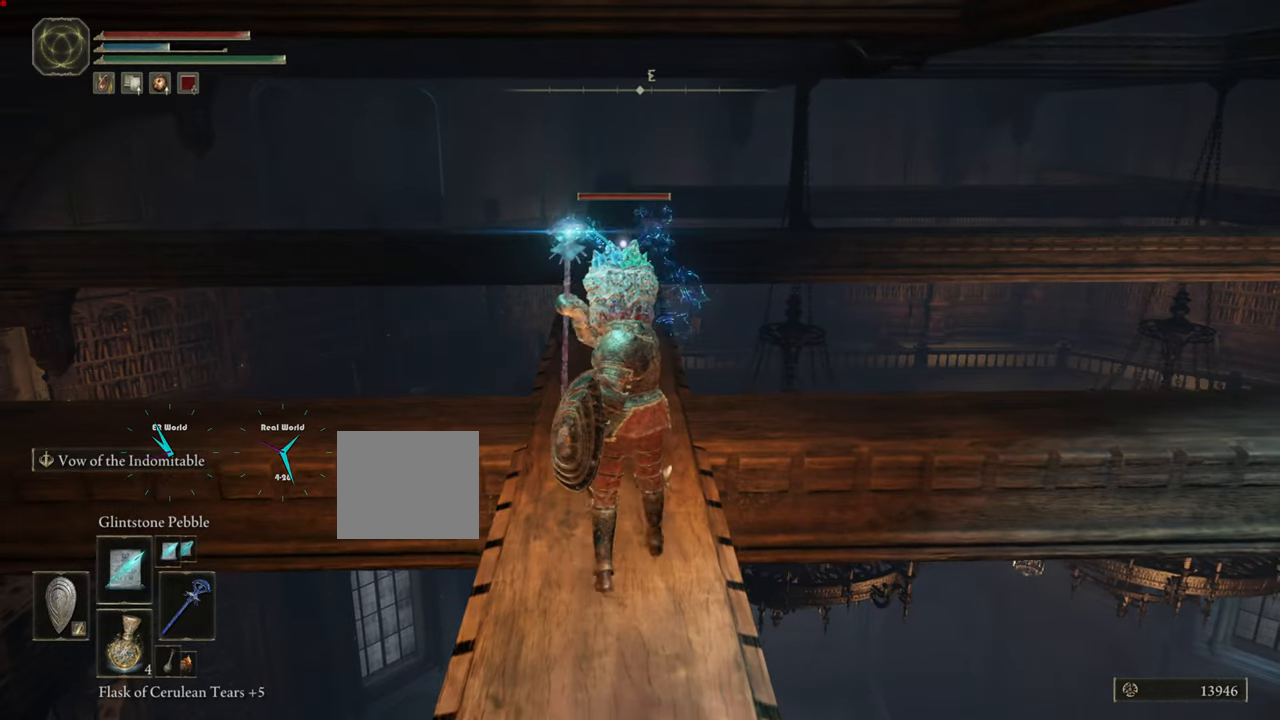
{"buttons": [], "left_stick": "up", "right_stick": "center", "events": []}
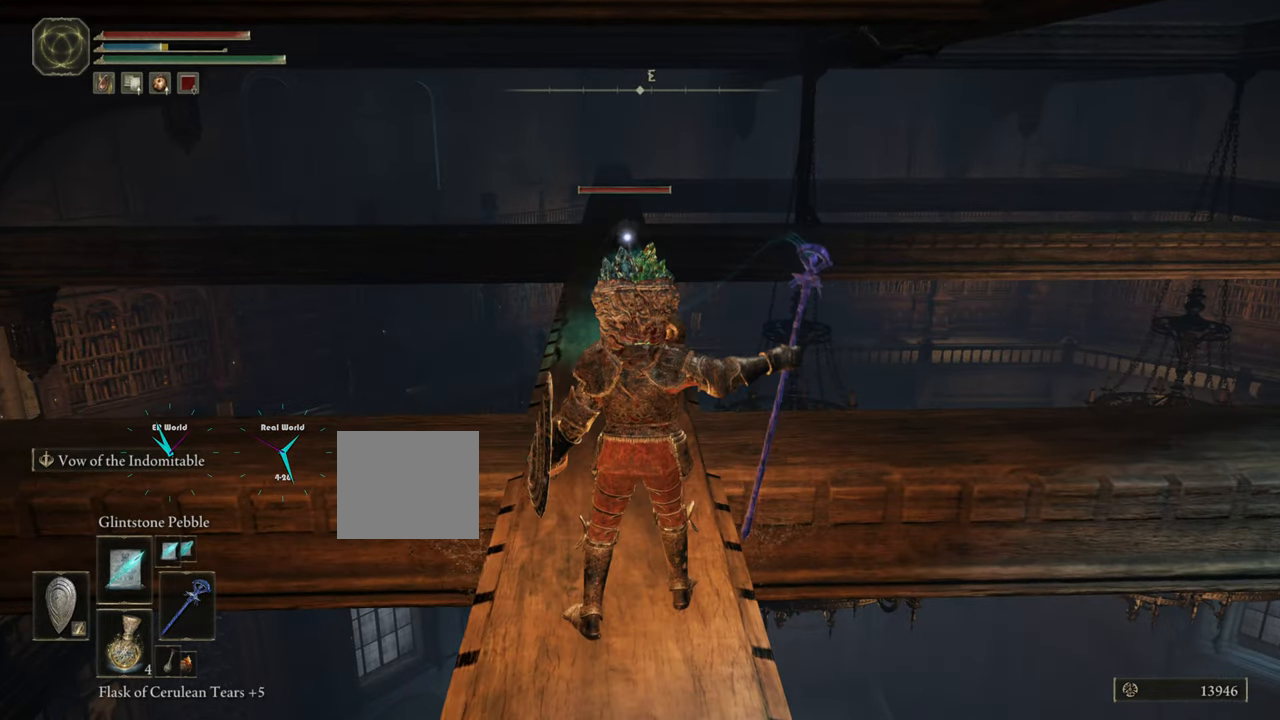
{"buttons": [], "left_stick": "up", "right_stick": "center", "events": []}
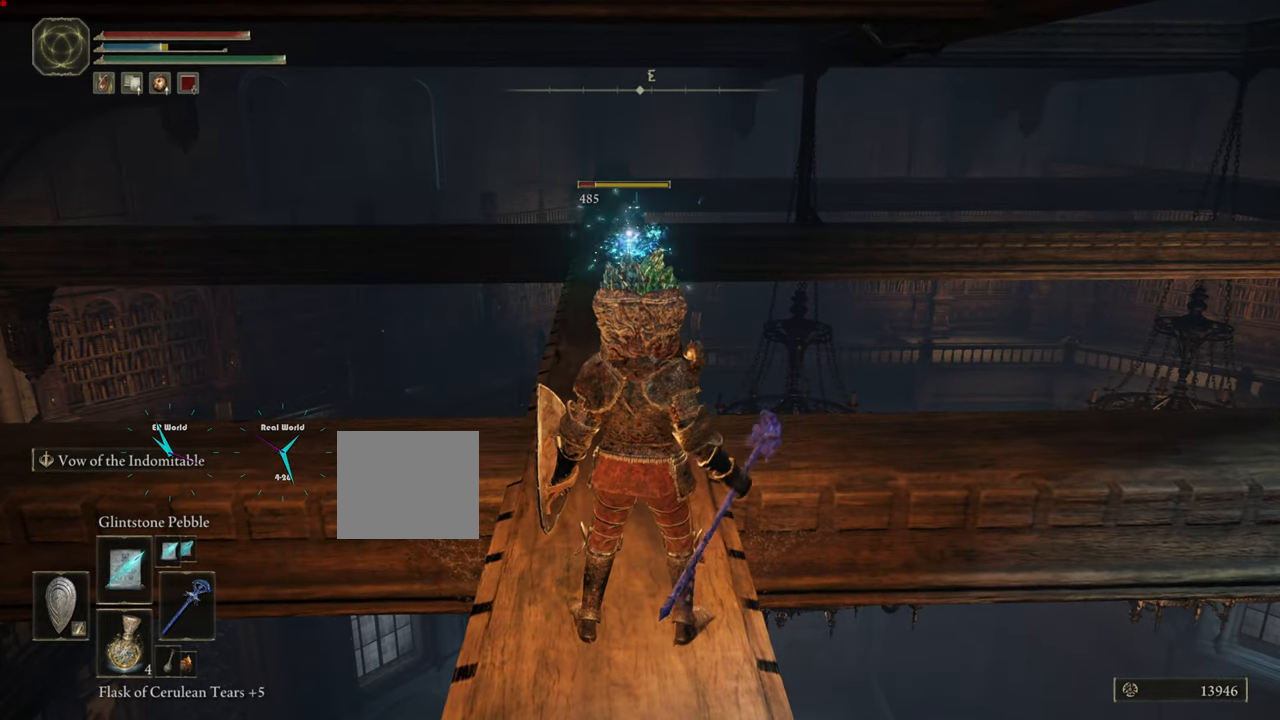
{"buttons": [], "left_stick": "up", "right_stick": "center", "events": []}
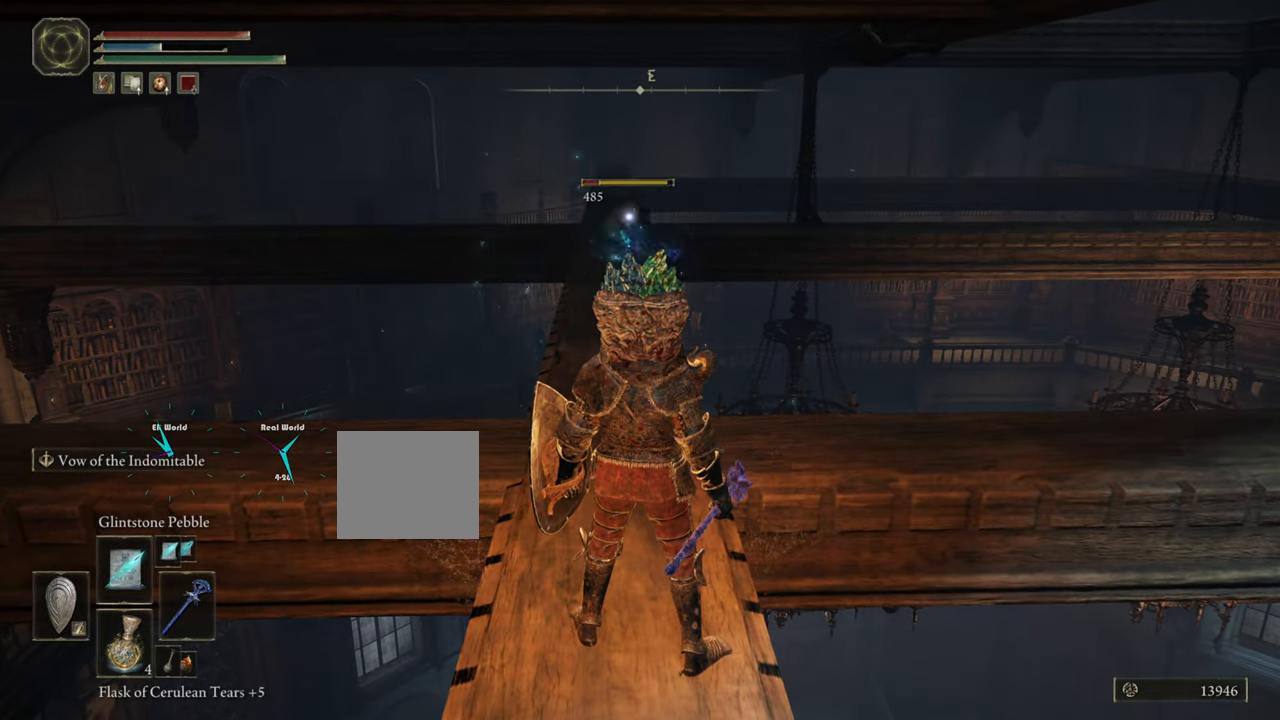
{"buttons": [], "left_stick": "center", "right_stick": "center", "events": [[50, "R1", "down"], [50, "left_stick", "center"], [184, "R1", "up"]]}
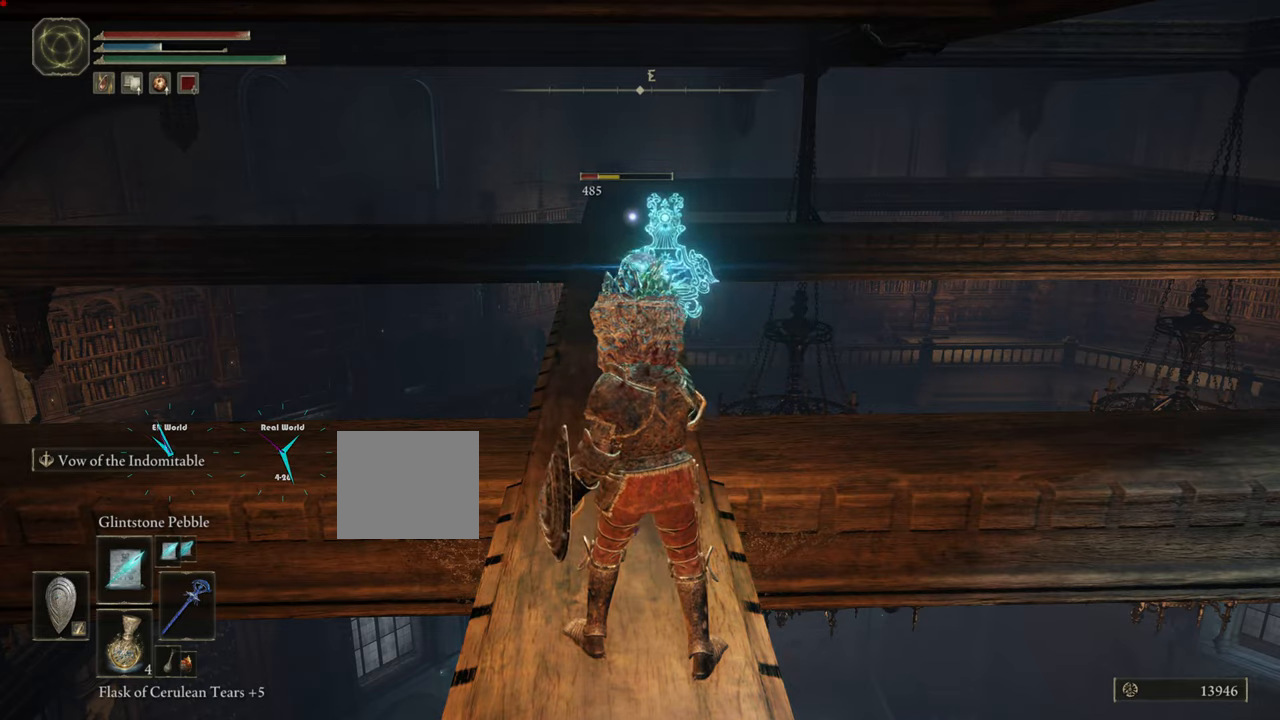
{"buttons": [], "left_stick": "center", "right_stick": "center", "events": []}
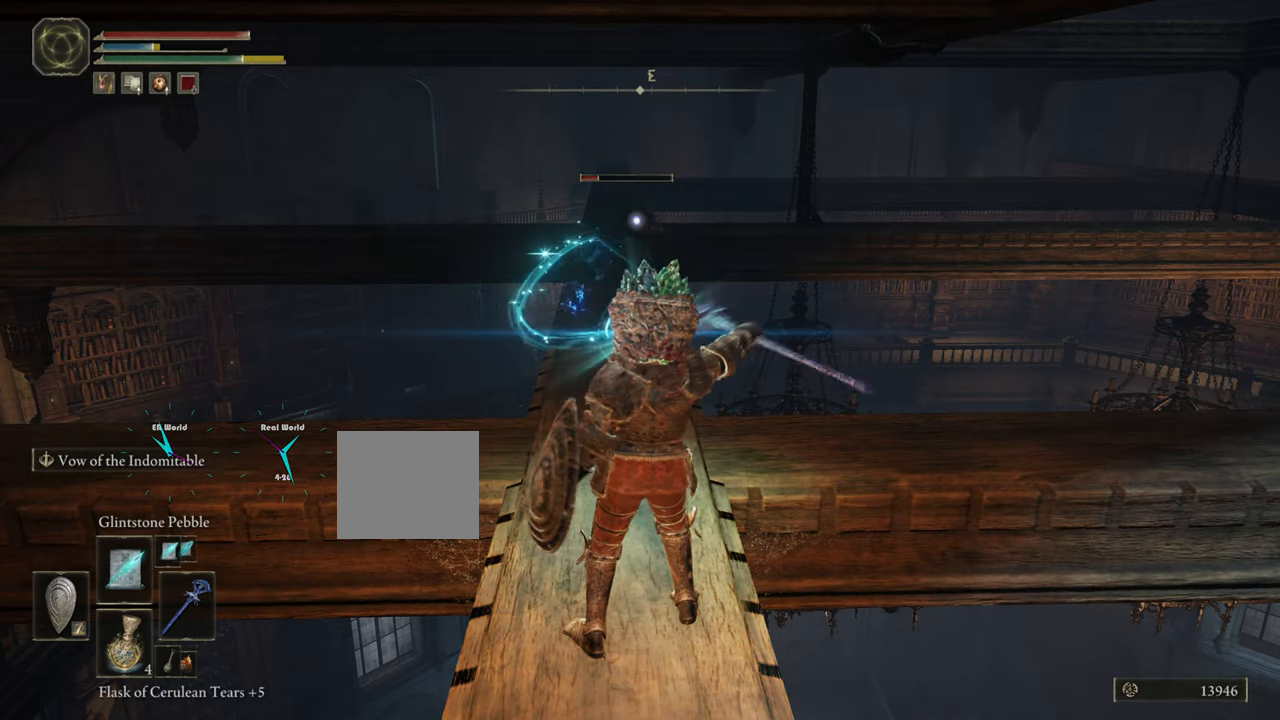
{"buttons": [], "left_stick": "center", "right_stick": "center", "events": []}
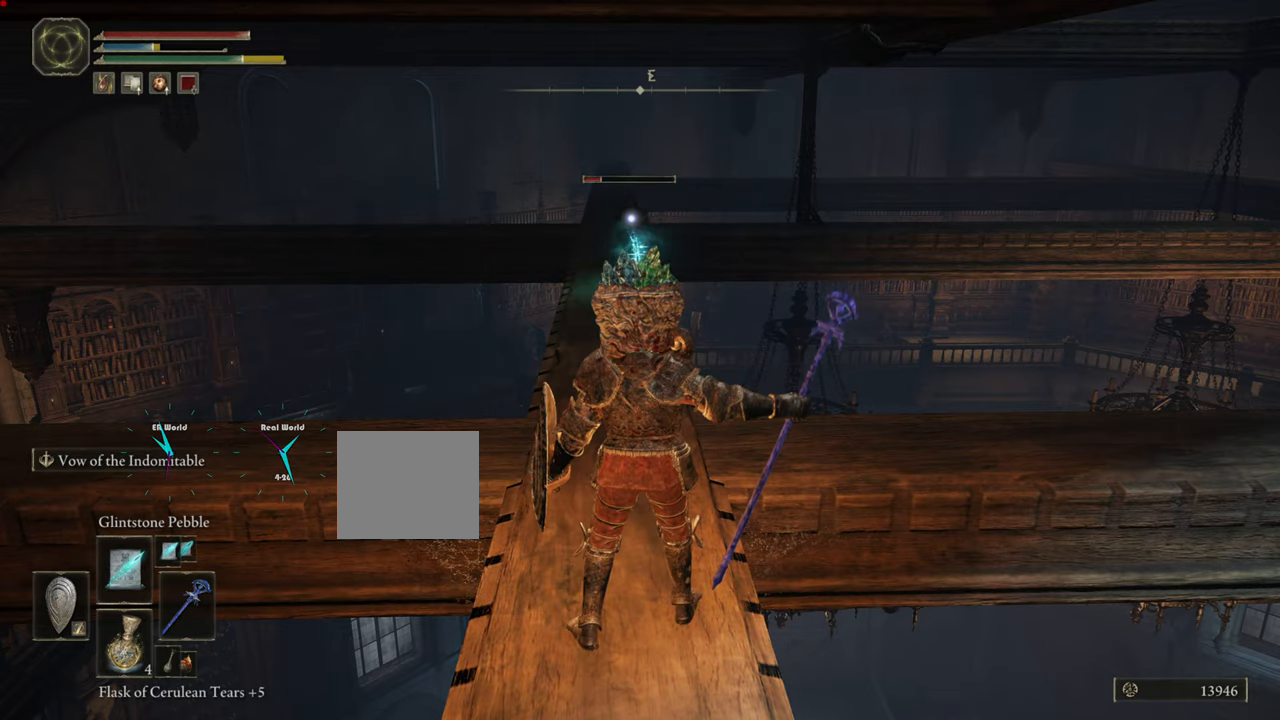
{"buttons": [], "left_stick": "center", "right_stick": "center", "events": []}
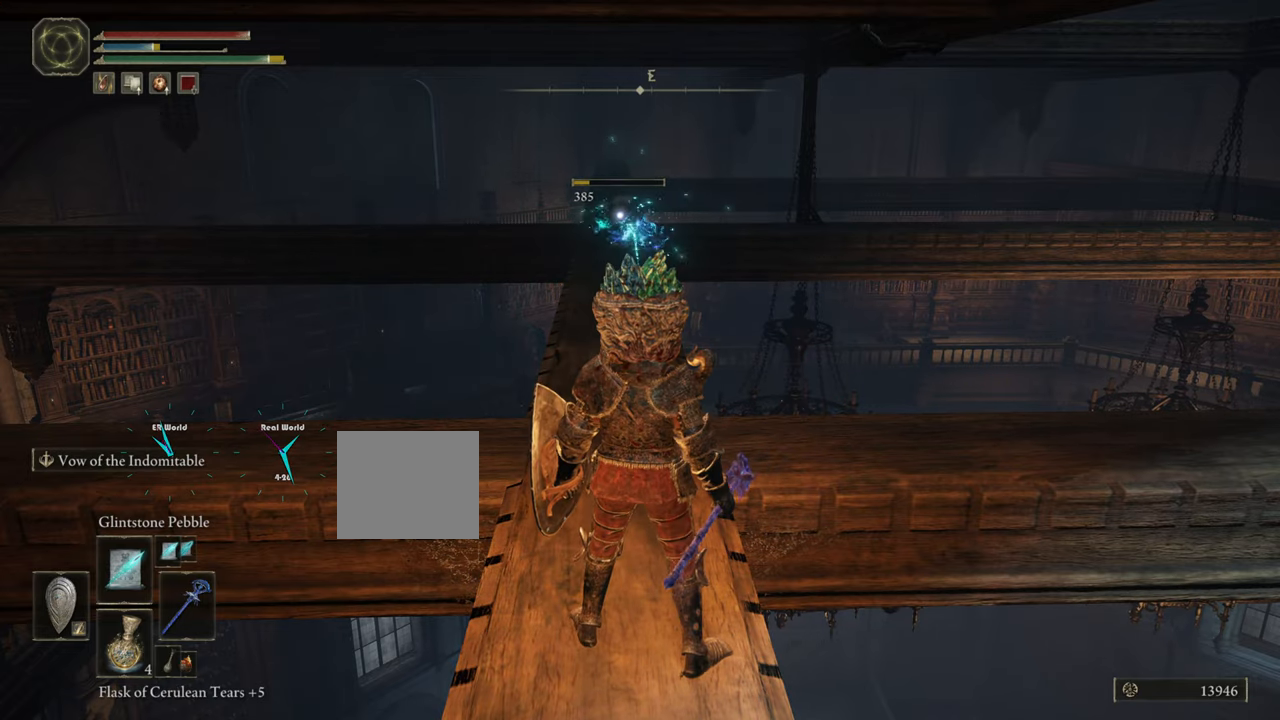
{"buttons": [], "left_stick": "up", "right_stick": "center", "events": [[100, "left_stick", "up"]]}
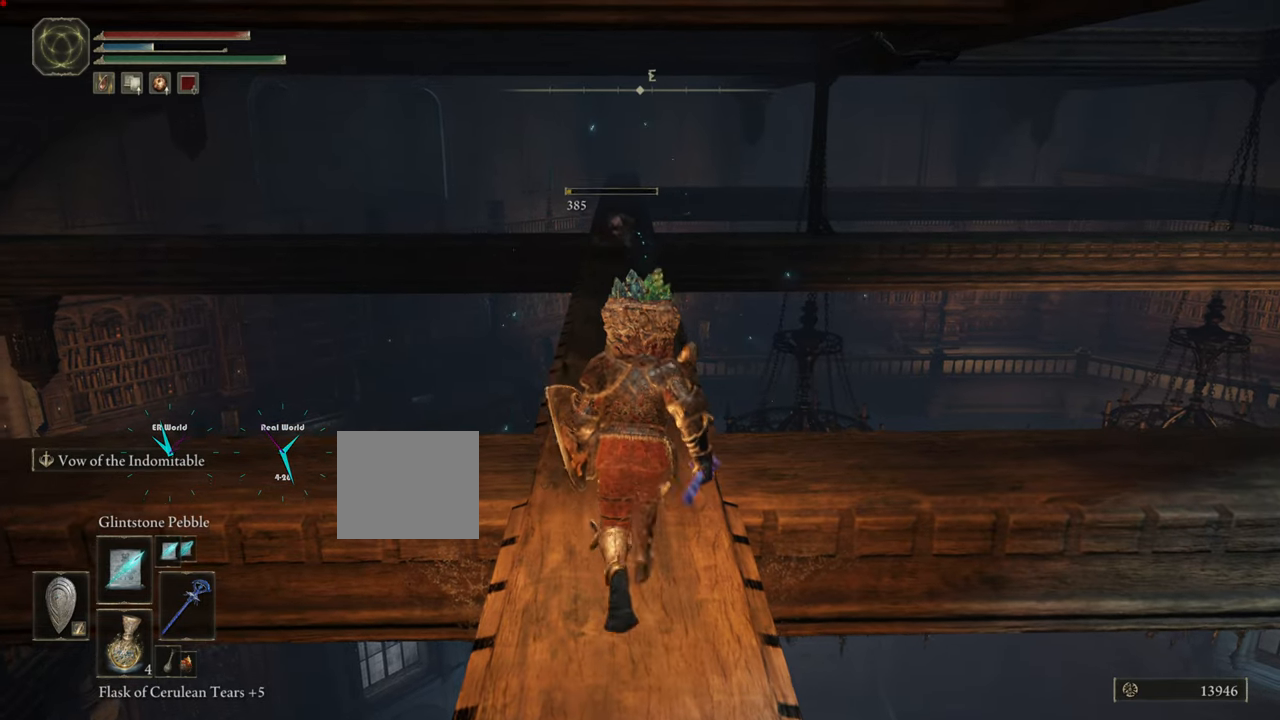
{"buttons": [], "left_stick": "center", "right_stick": "center", "events": [[183, "left_stick", "center"], [183, "right_stick", "left"], [484, "right_stick", "center"]]}
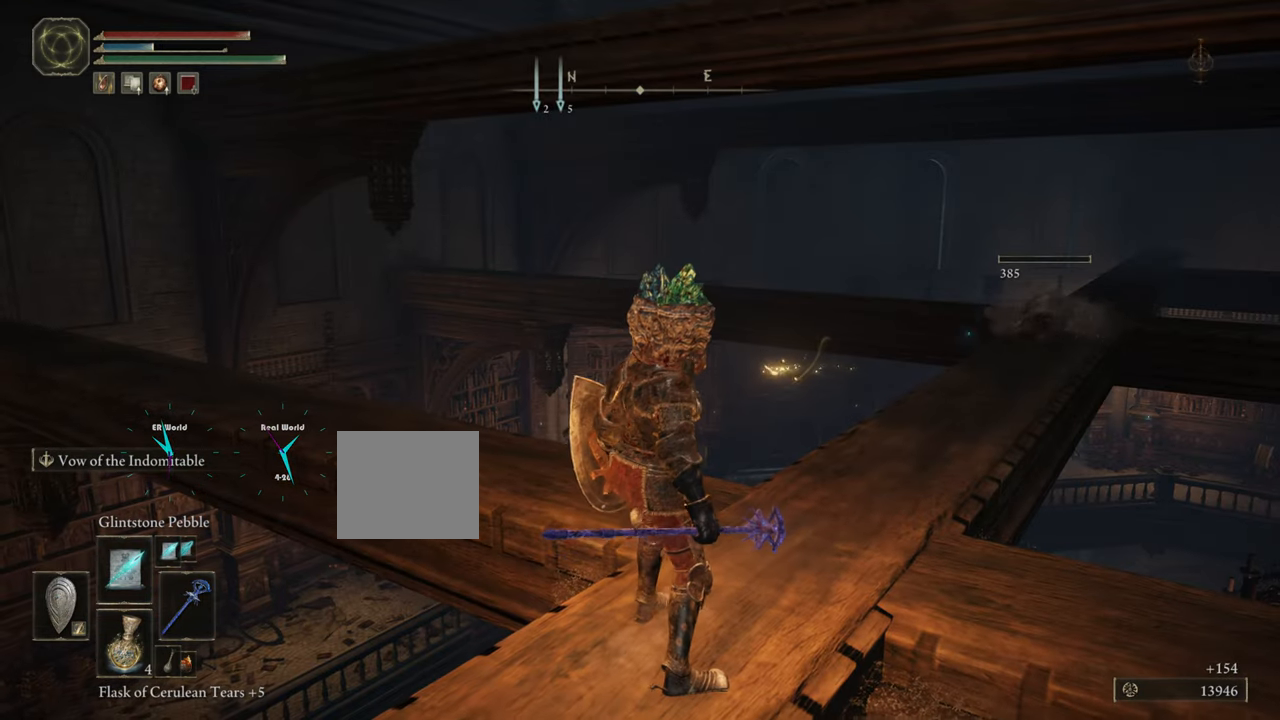
{"buttons": [], "left_stick": "center", "right_stick": "left", "events": [[401, "right_stick", "left"]]}
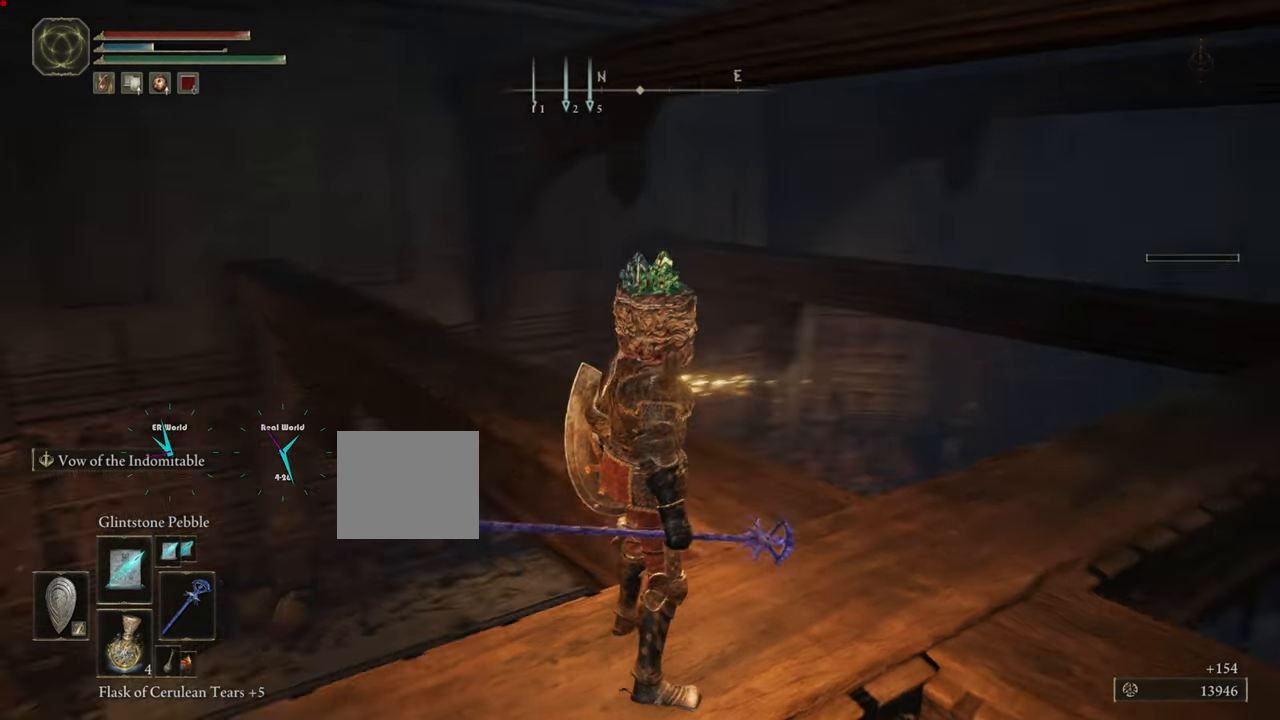
{"buttons": [], "left_stick": "center", "right_stick": "center", "events": [[167, "right_stick", "center"]]}
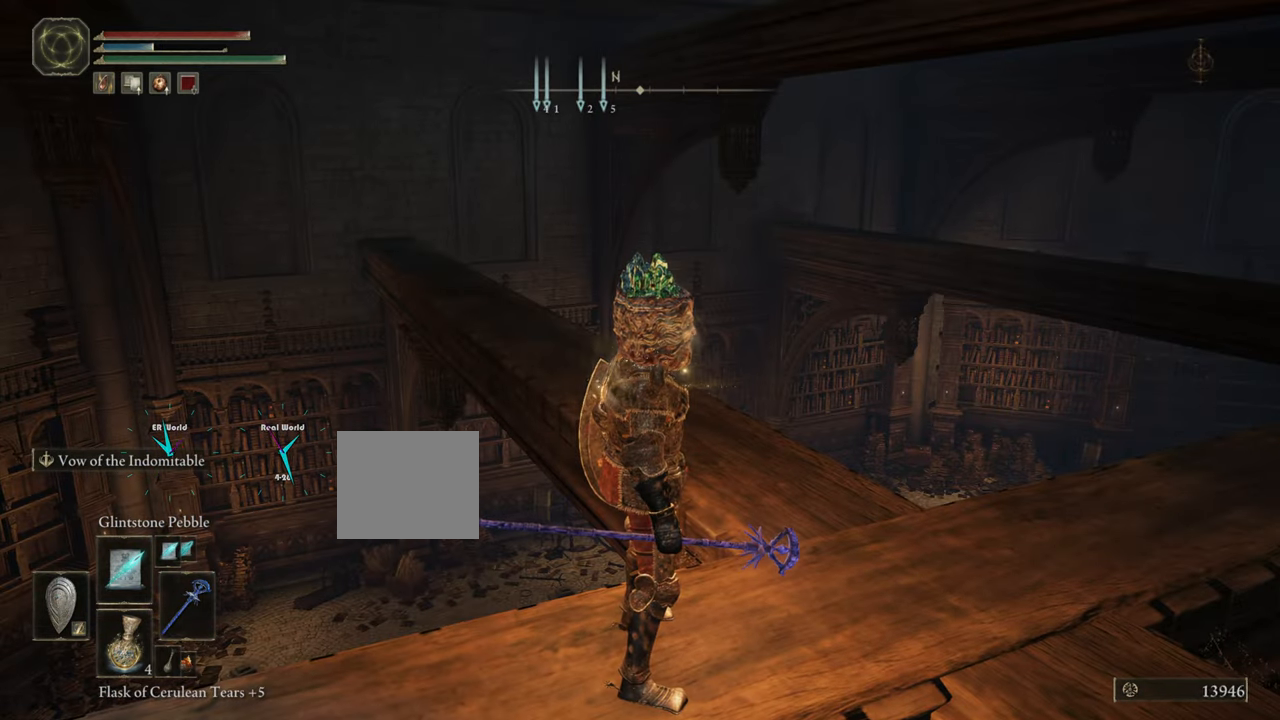
{"buttons": [], "left_stick": "center", "right_stick": "right", "events": [[217, "right_stick", "right"]]}
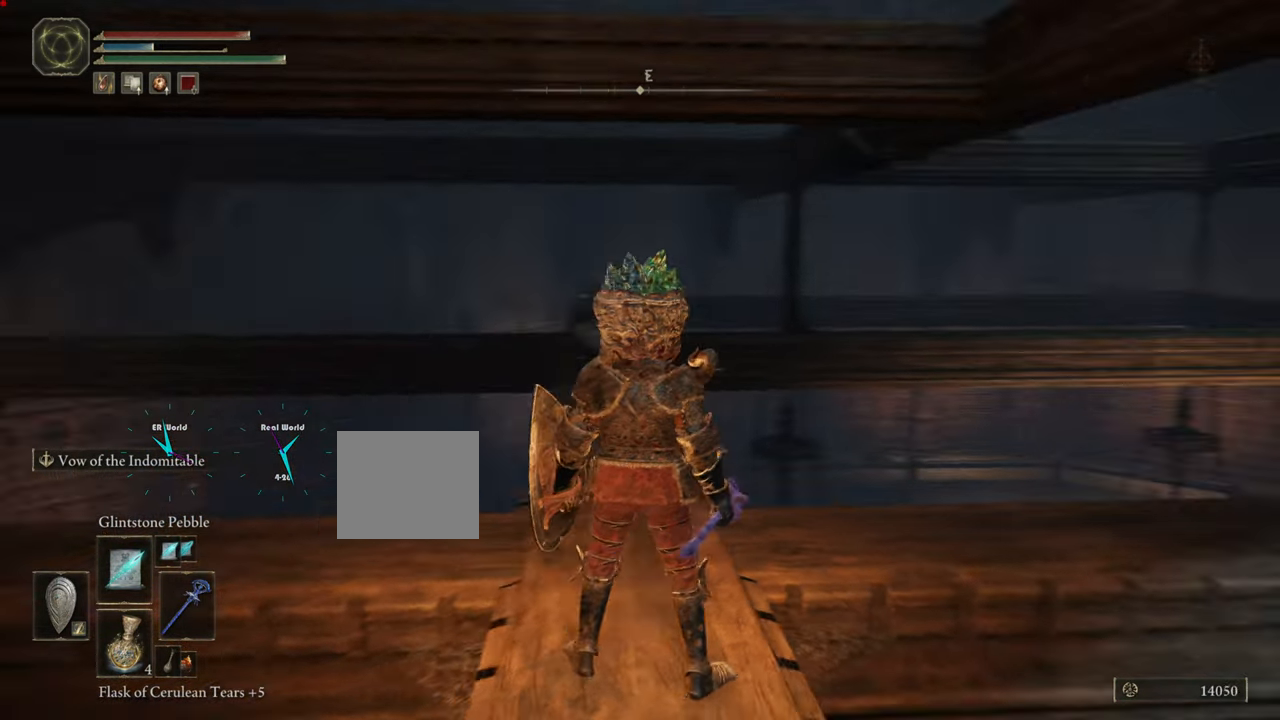
{"buttons": [], "left_stick": "center", "right_stick": "center", "events": [[317, "right_stick", "center"]]}
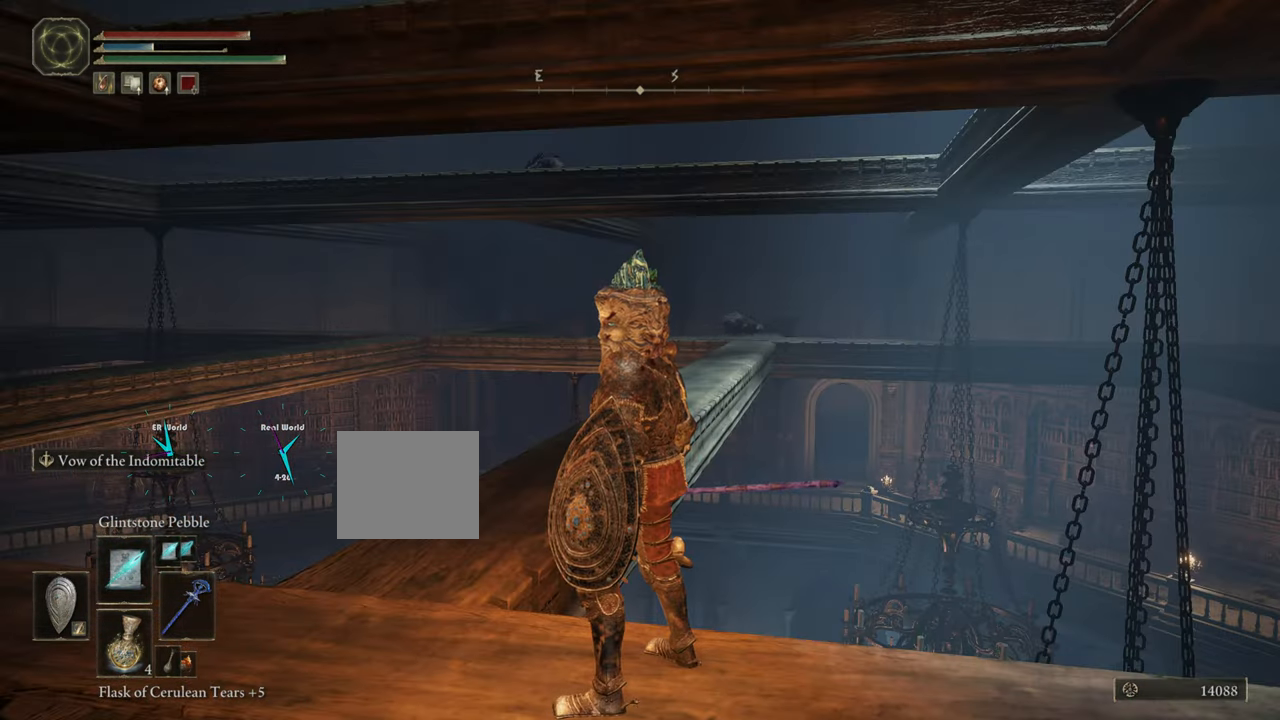
{"buttons": [], "left_stick": "center", "right_stick": "center", "events": [[217, "right_stick", "down"], [483, "right_stick", "center"]]}
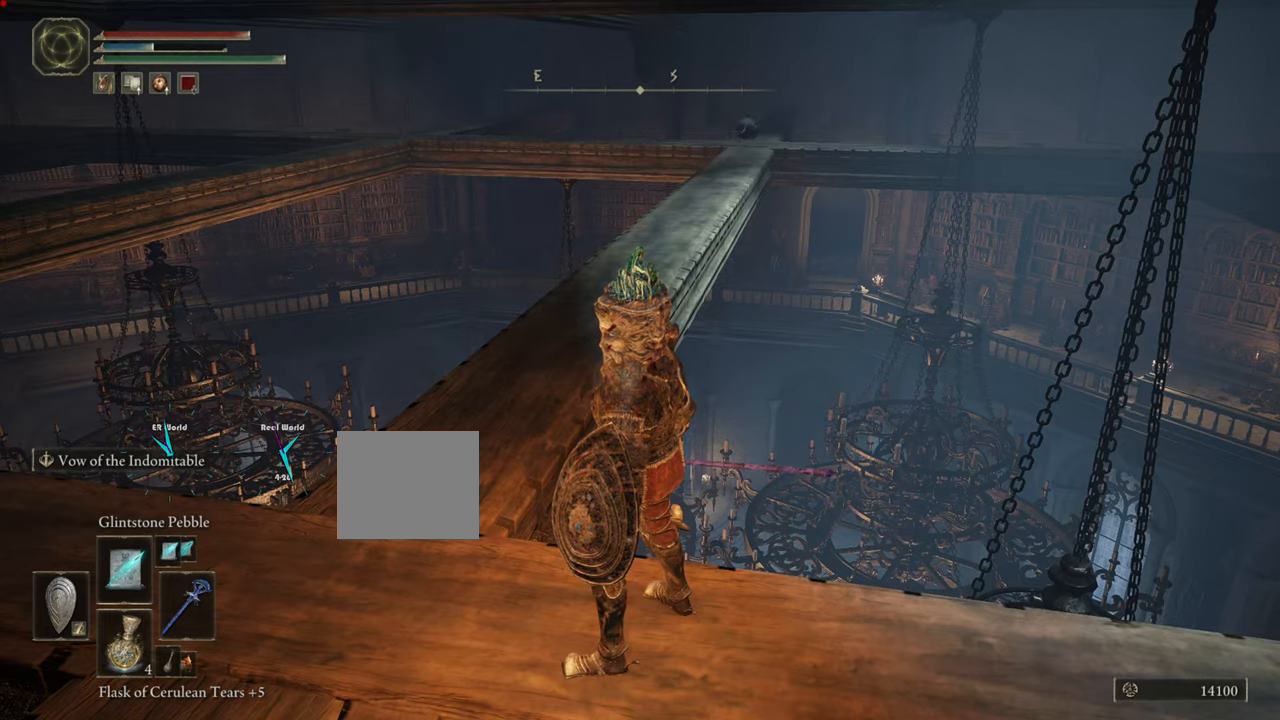
{"buttons": [], "left_stick": "center", "right_stick": "right", "events": [[267, "right_stick", "right"]]}
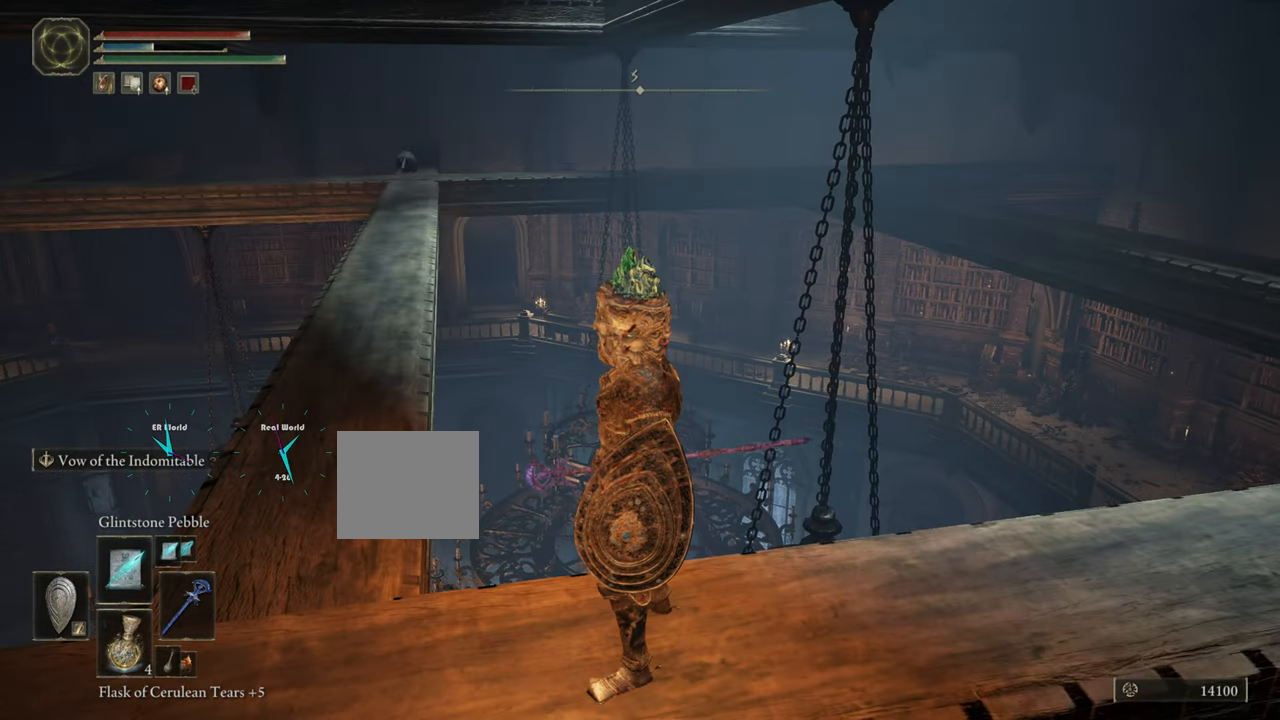
{"buttons": [], "left_stick": "center", "right_stick": "left", "events": [[83, "right_stick", "center"], [433, "right_stick", "left"]]}
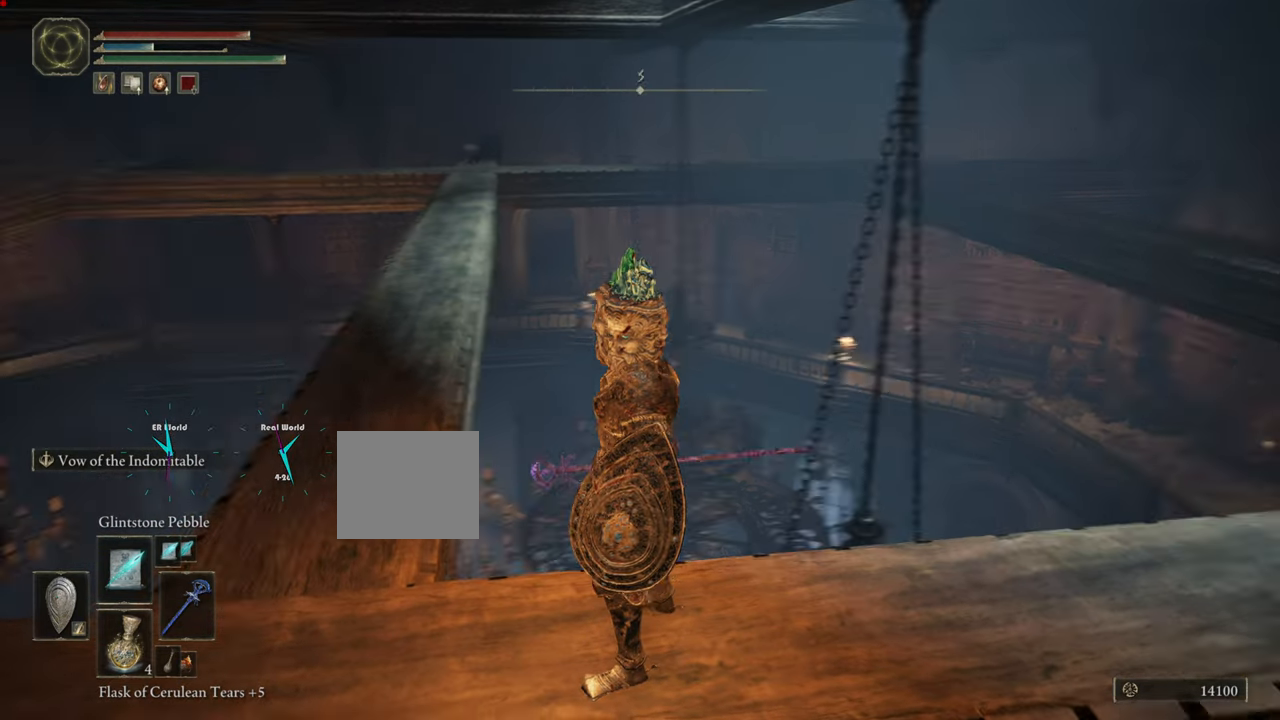
{"buttons": [], "left_stick": "up-left", "right_stick": "center", "events": [[250, "right_stick", "center"], [317, "left_stick", "up-left"]]}
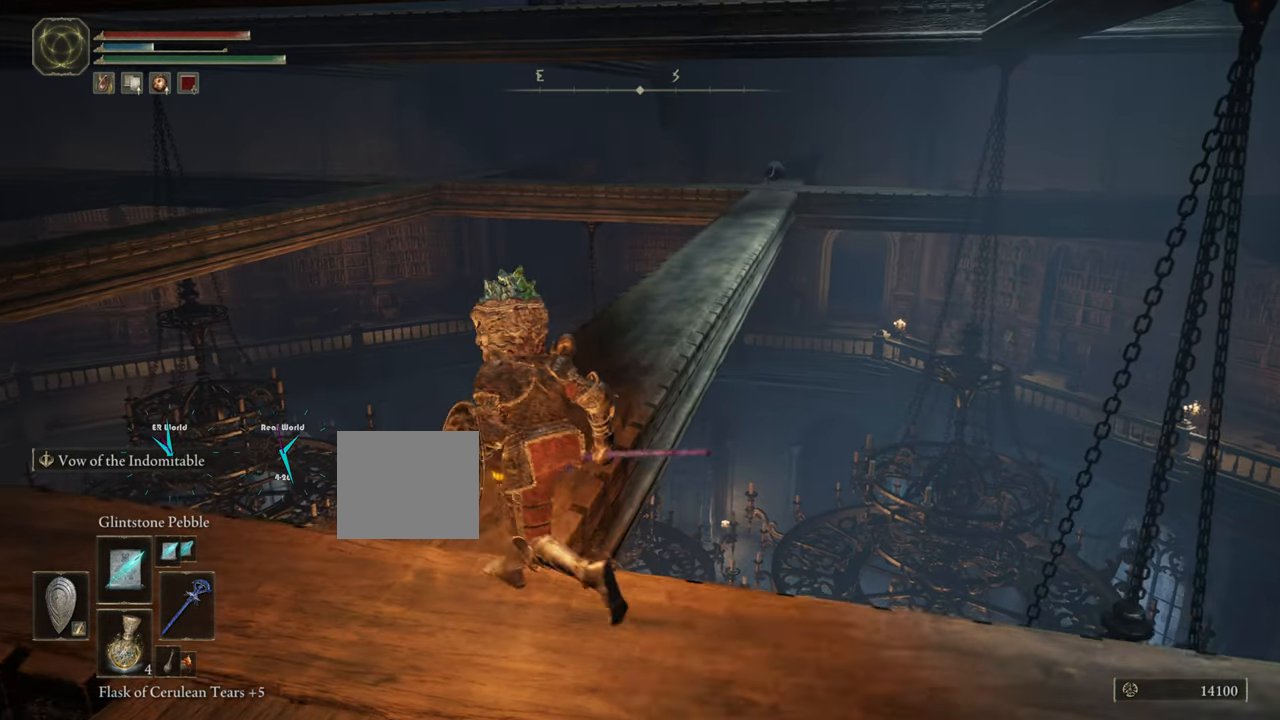
{"buttons": [], "left_stick": "up-left", "right_stick": "center", "events": [[116, "left_stick", "up"], [500, "left_stick", "up-left"]]}
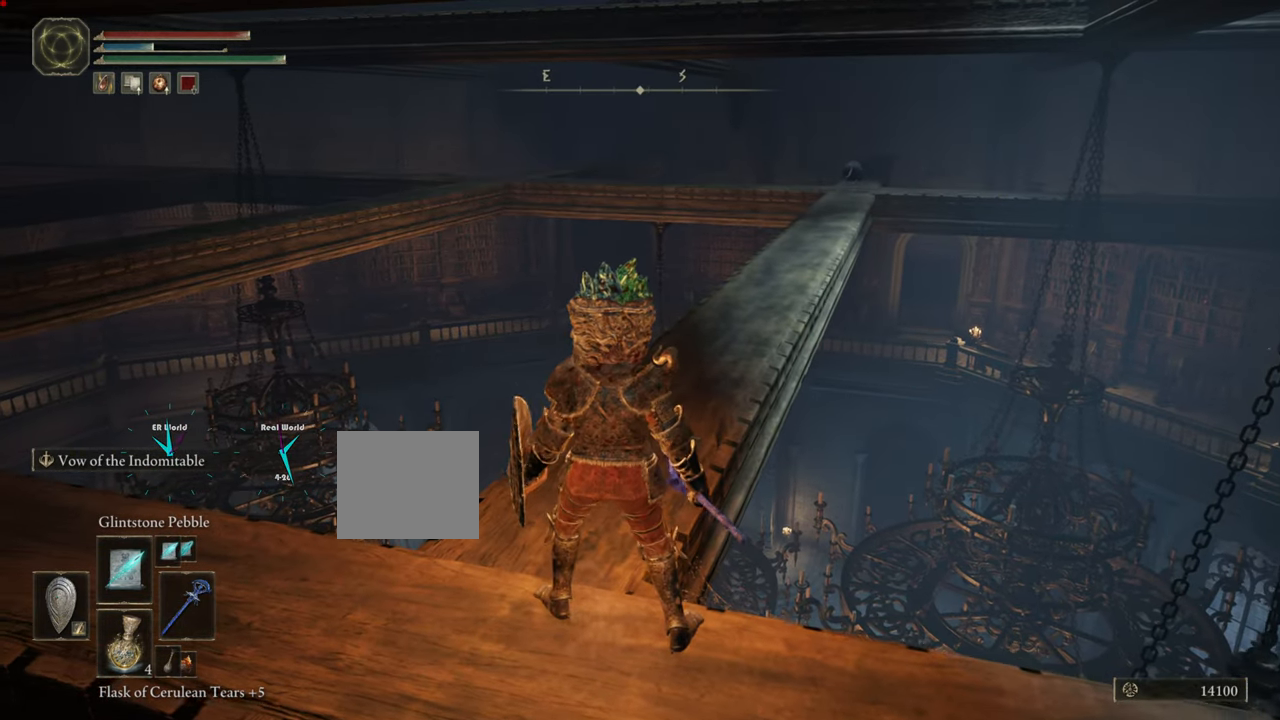
{"buttons": [], "left_stick": "up", "right_stick": "center", "events": [[100, "left_stick", "up"]]}